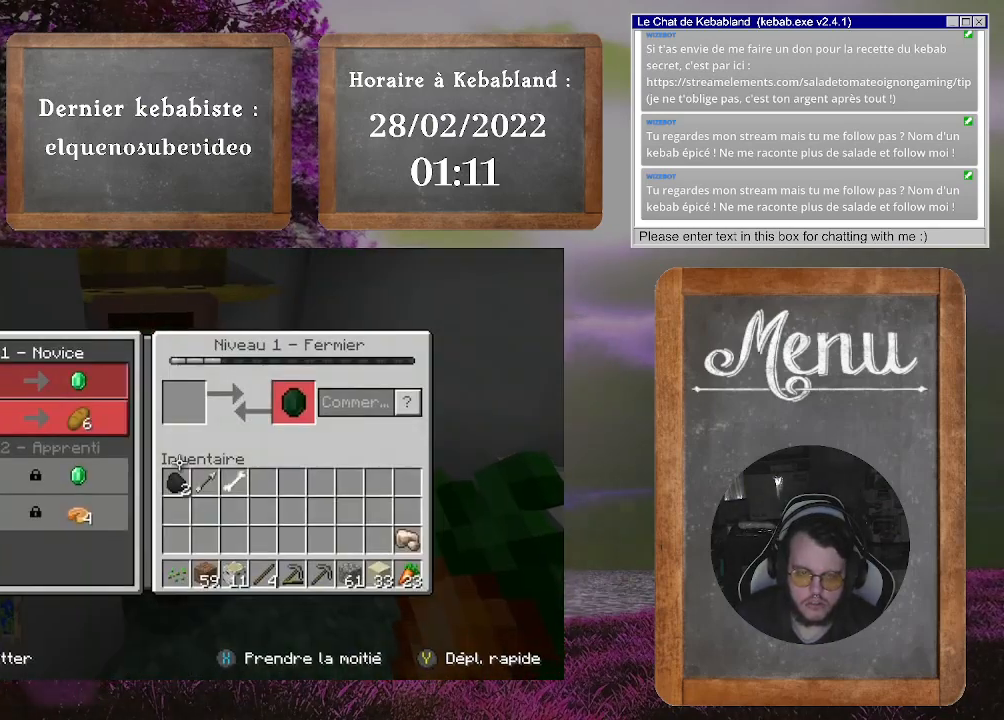
Gameplay with a controller (Xbox layout); each line is a JSON object with the inputs held at the frame after it. "events" lists button and stick changes between this image and that frame as [ms after this image, input, new state], when the widget could be followed in between. Not read: L3.
{"buttons": [], "left_stick": "up-left", "right_stick": "center", "events": []}
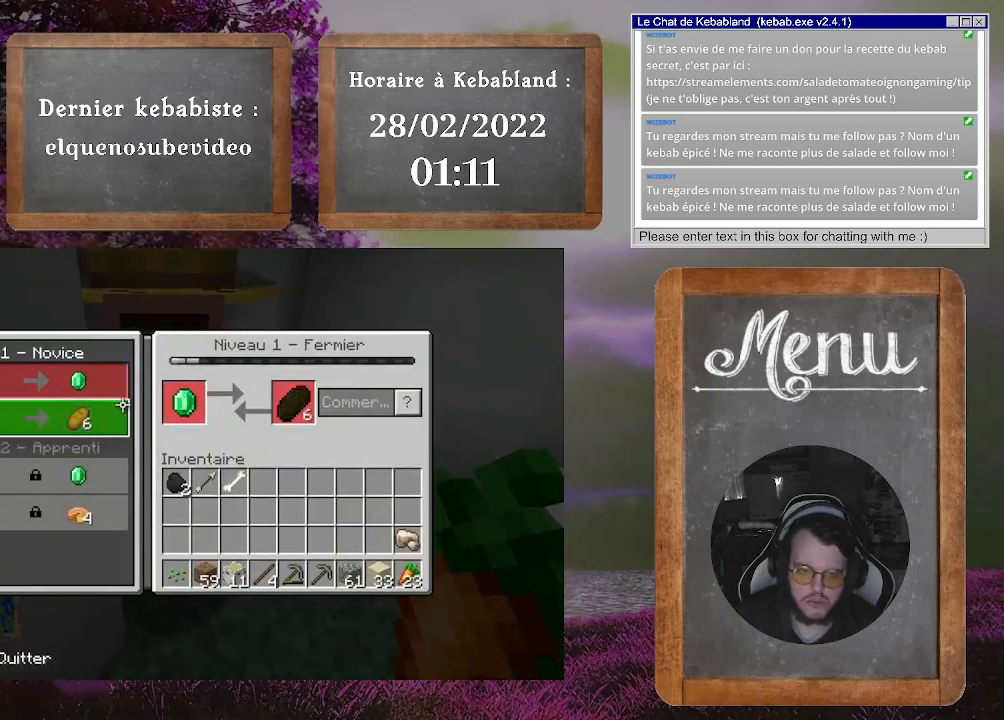
{"buttons": [], "left_stick": "center", "right_stick": "center", "events": [[67, "left_stick", "center"]]}
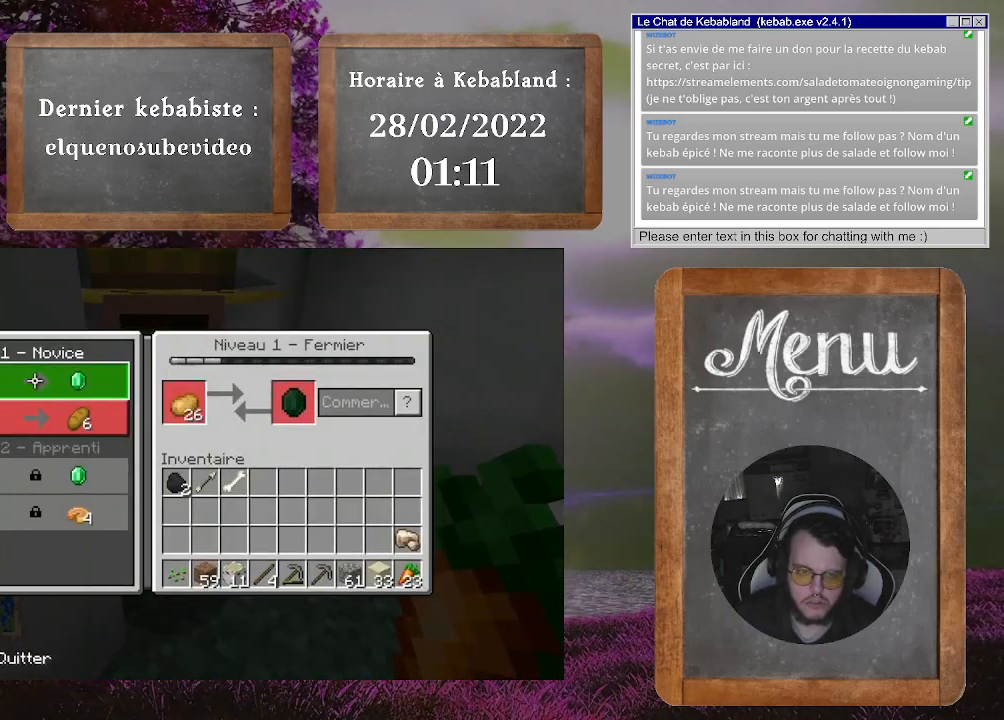
{"buttons": [], "left_stick": "center", "right_stick": "center", "events": []}
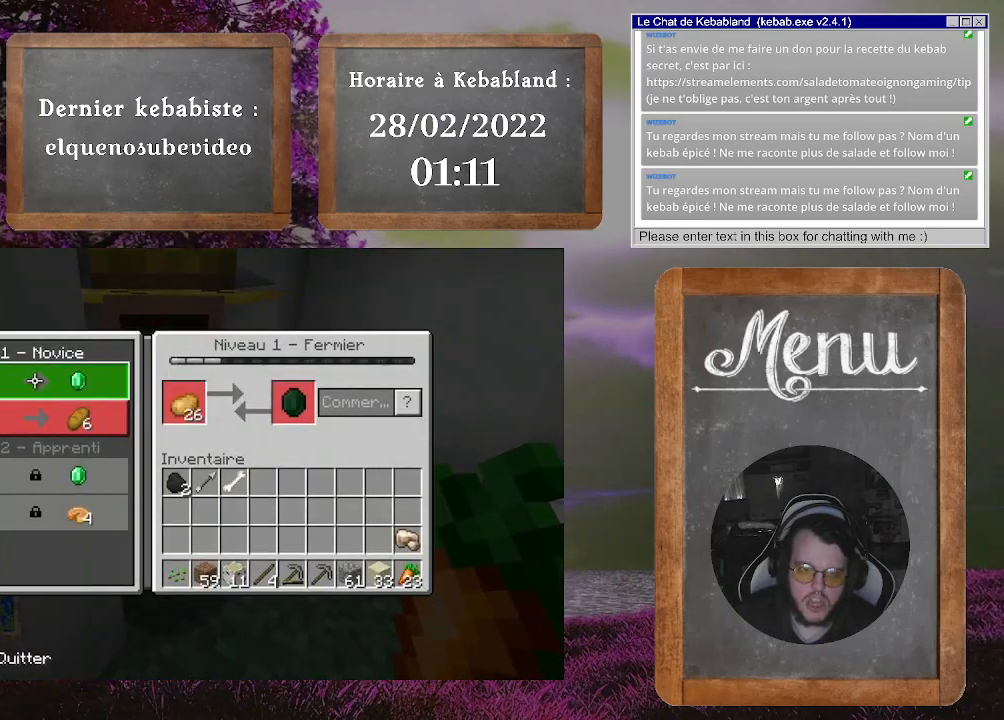
{"buttons": [], "left_stick": "center", "right_stick": "center", "events": []}
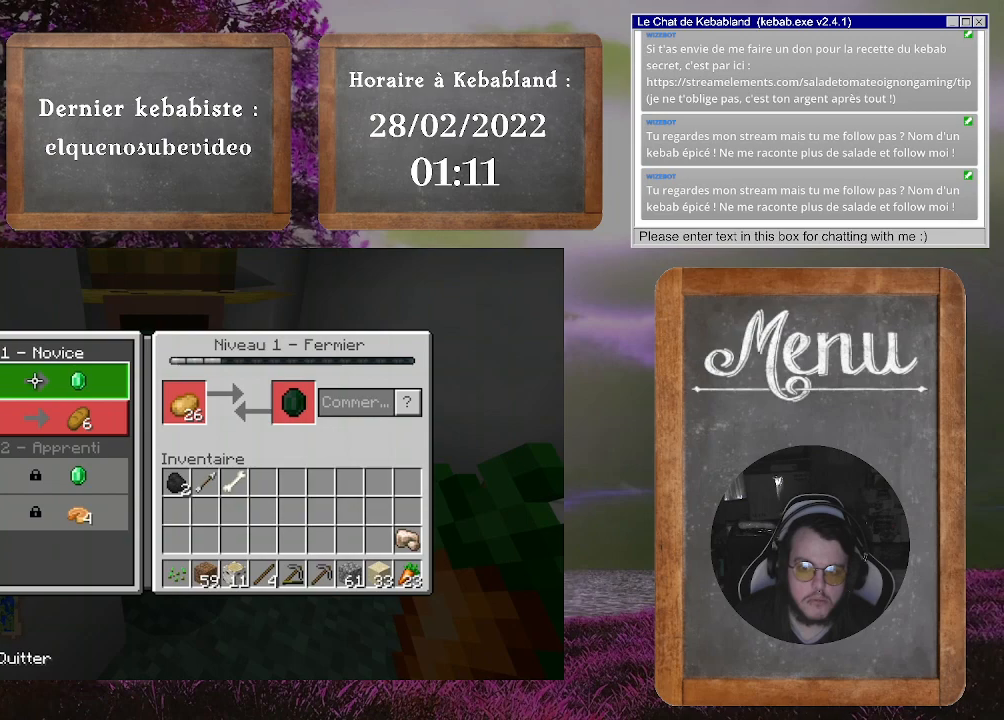
{"buttons": [], "left_stick": "center", "right_stick": "center", "events": [[333, "B", "down"], [433, "B", "up"]]}
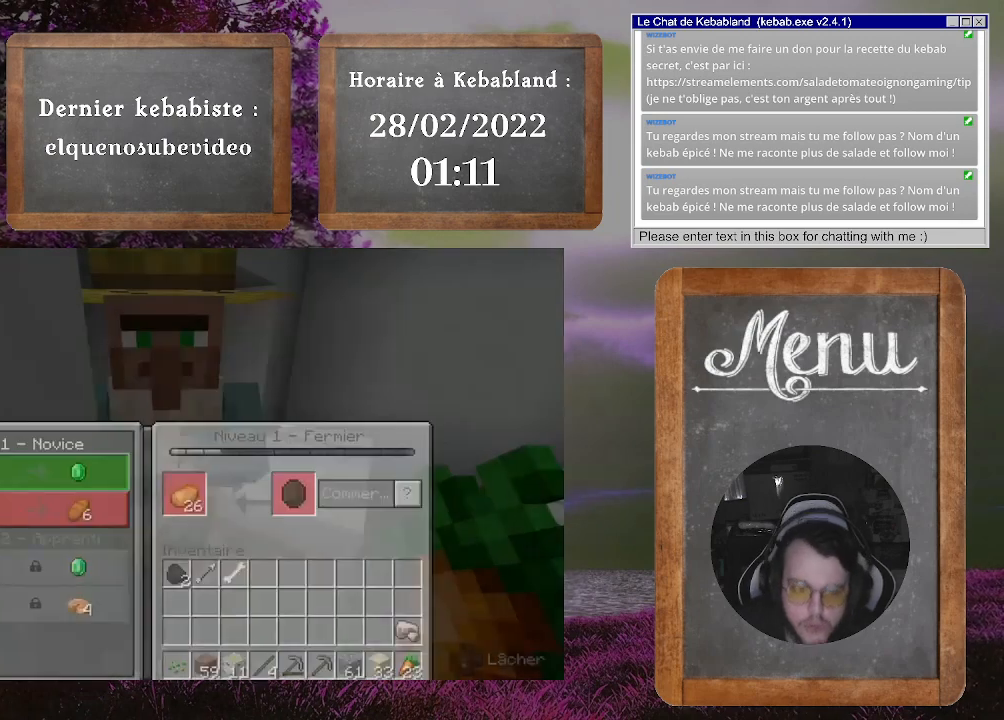
{"buttons": [], "left_stick": "center", "right_stick": "center", "events": []}
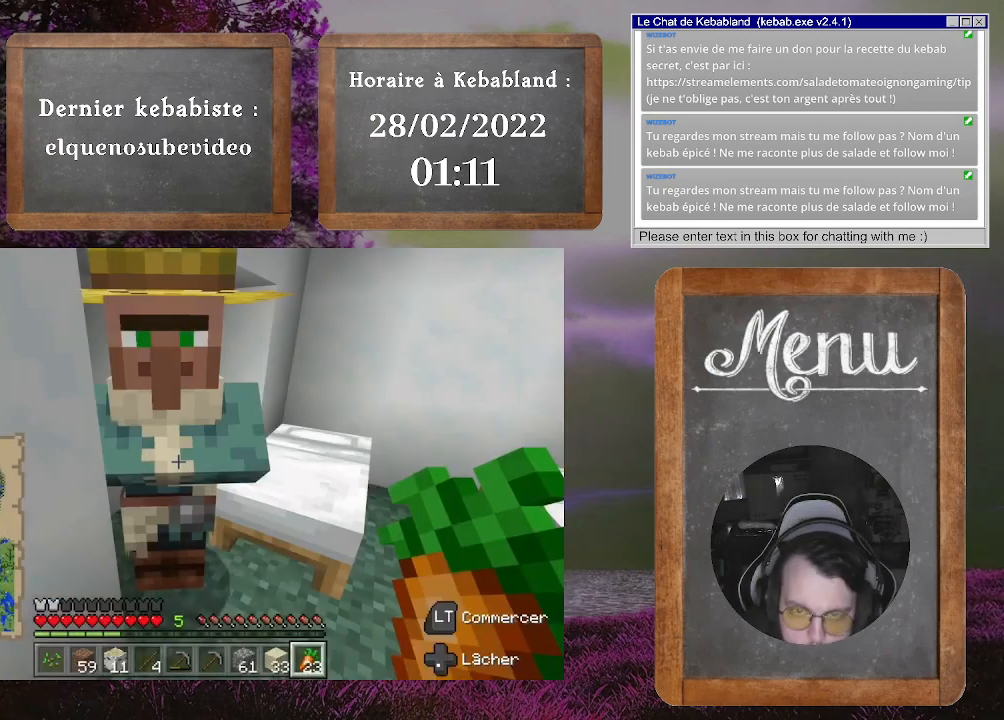
{"buttons": [], "left_stick": "center", "right_stick": "center", "events": [[100, "L2", "down"], [267, "L2", "up"]]}
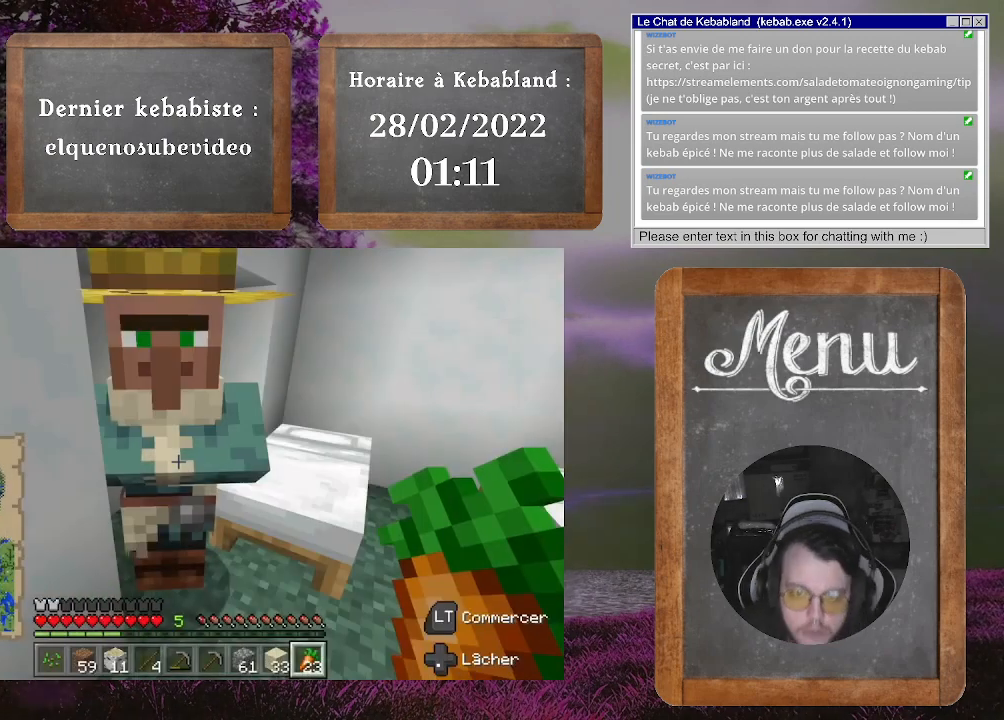
{"buttons": [], "left_stick": "center", "right_stick": "center", "events": []}
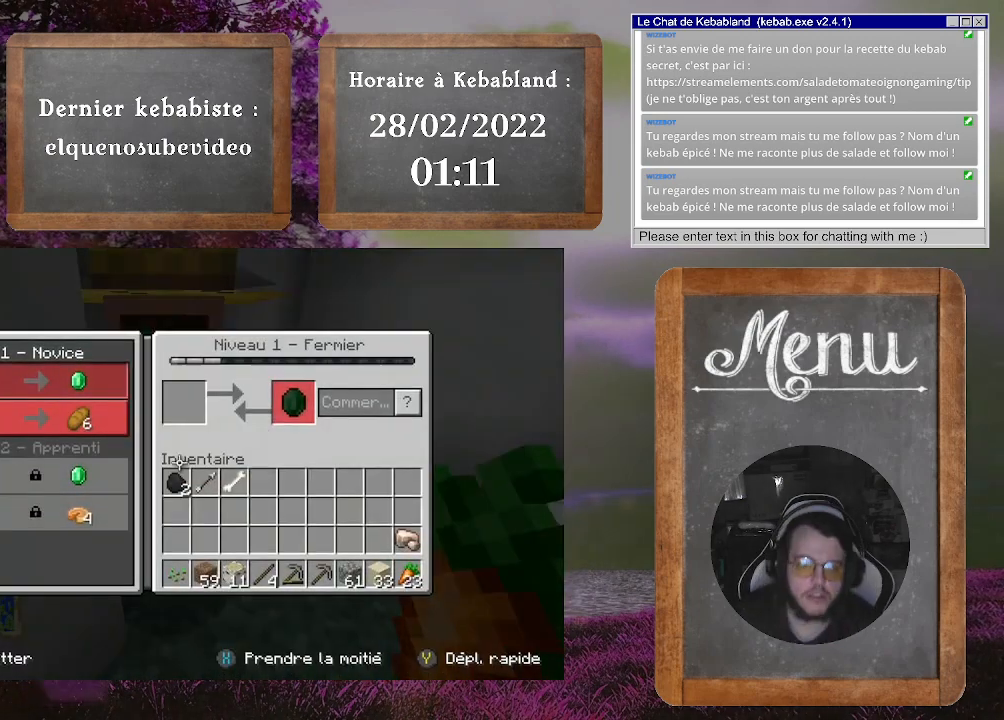
{"buttons": ["B"], "left_stick": "center", "right_stick": "center", "events": [[500, "B", "down"]]}
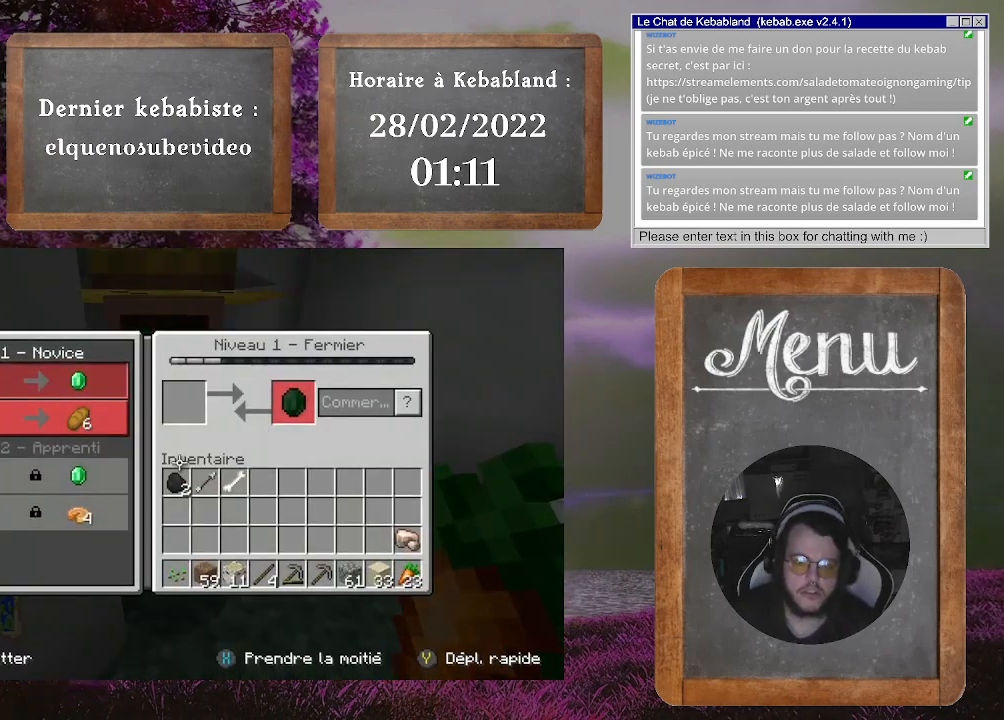
{"buttons": [], "left_stick": "down-right", "right_stick": "left", "events": [[100, "B", "up"], [167, "left_stick", "down-right"], [267, "right_stick", "down-left"], [433, "right_stick", "left"]]}
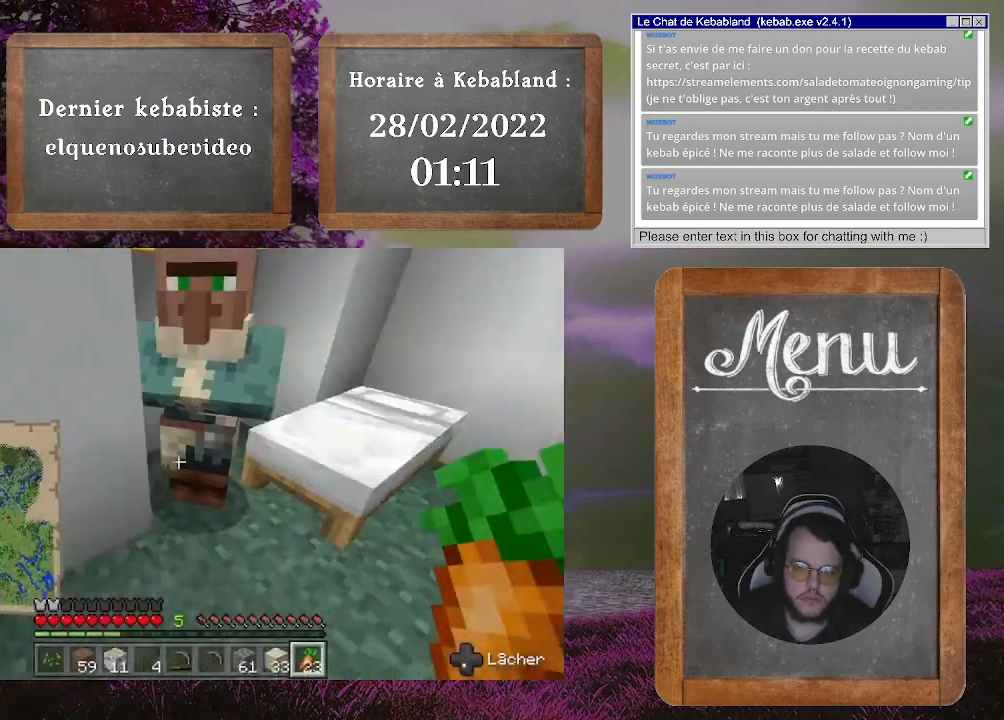
{"buttons": [], "left_stick": "up", "right_stick": "up-left", "events": [[200, "left_stick", "center"], [367, "left_stick", "up"], [400, "right_stick", "up-left"]]}
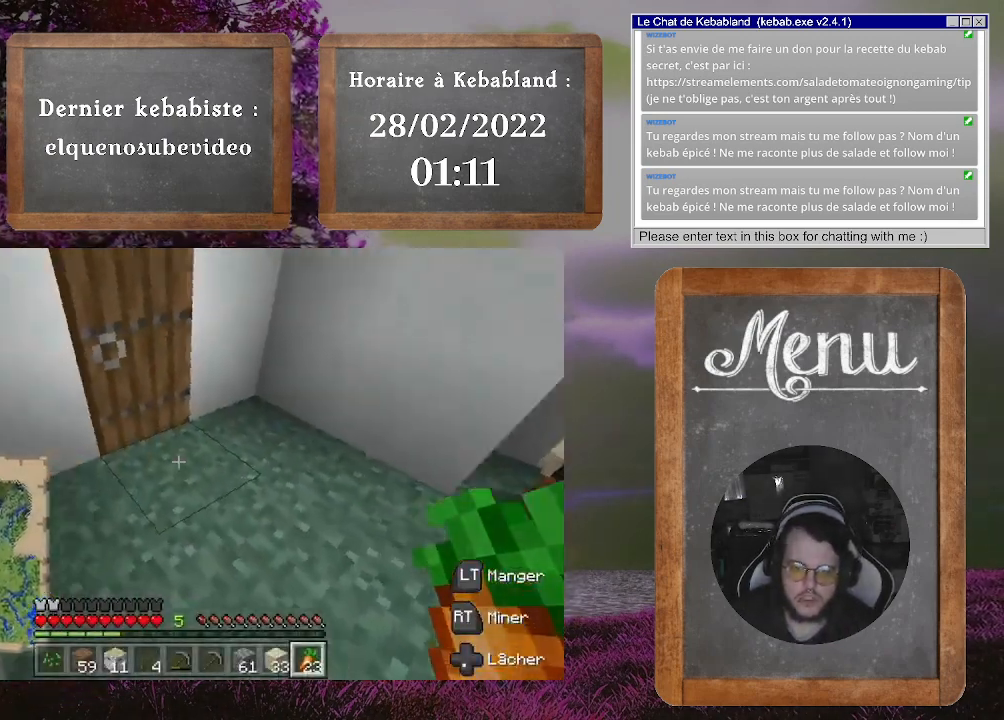
{"buttons": ["L2"], "left_stick": "up-left", "right_stick": "center", "events": [[133, "left_stick", "up-right"], [133, "right_stick", "center"], [367, "L2", "down"], [367, "left_stick", "up"], [467, "left_stick", "up-left"]]}
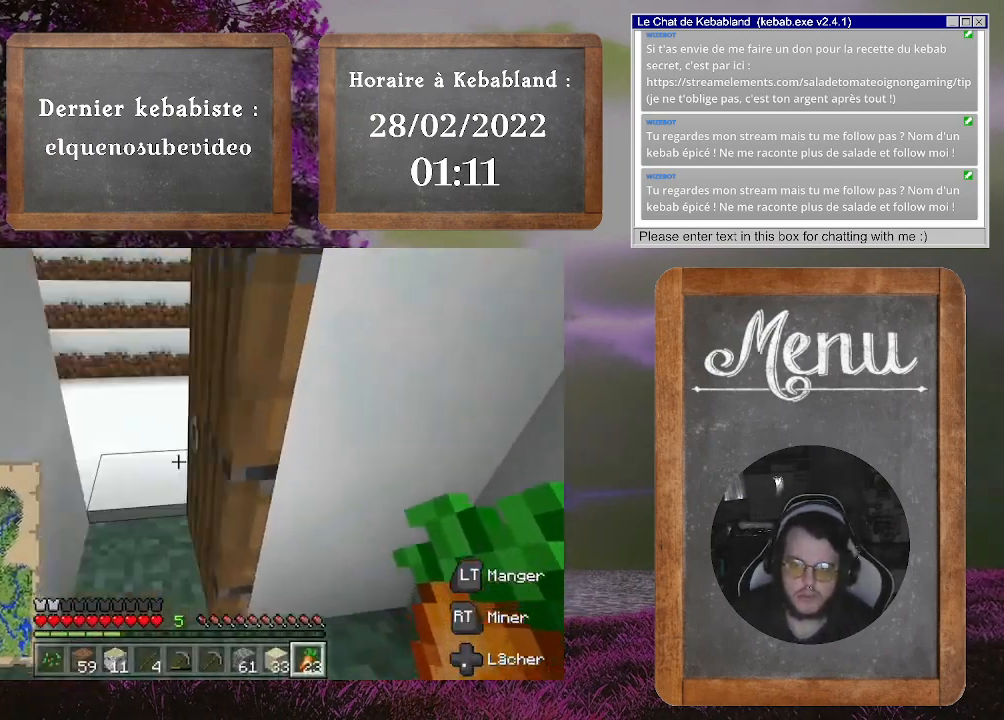
{"buttons": [], "left_stick": "left", "right_stick": "up-right", "events": [[33, "L2", "up"], [33, "right_stick", "up-right"], [267, "left_stick", "center"], [500, "left_stick", "left"]]}
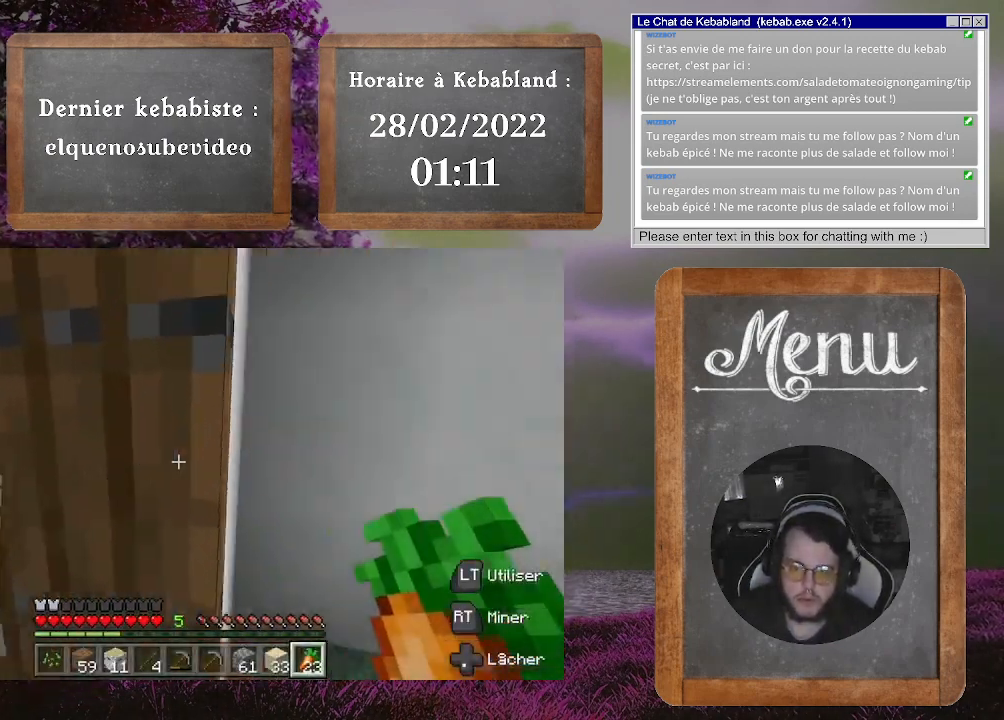
{"buttons": ["L2"], "left_stick": "up-left", "right_stick": "center", "events": [[33, "right_stick", "center"], [67, "left_stick", "up-left"], [400, "left_stick", "up"], [433, "L2", "down"], [500, "left_stick", "up-left"]]}
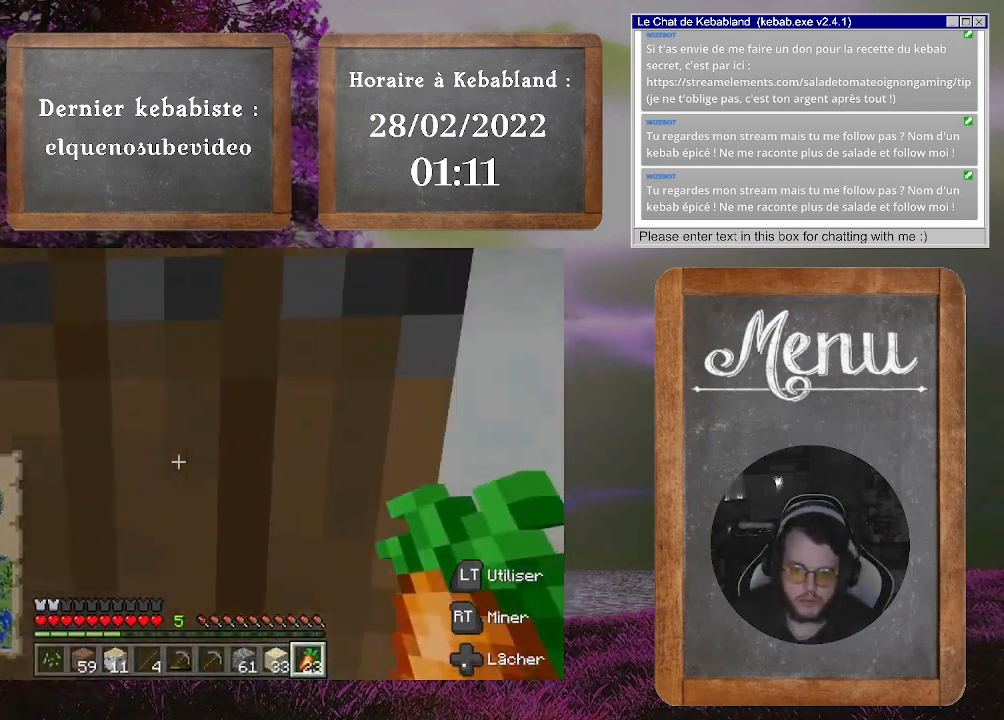
{"buttons": [], "left_stick": "up-left", "right_stick": "center", "events": [[67, "L2", "up"], [133, "left_stick", "left"], [500, "left_stick", "up-left"]]}
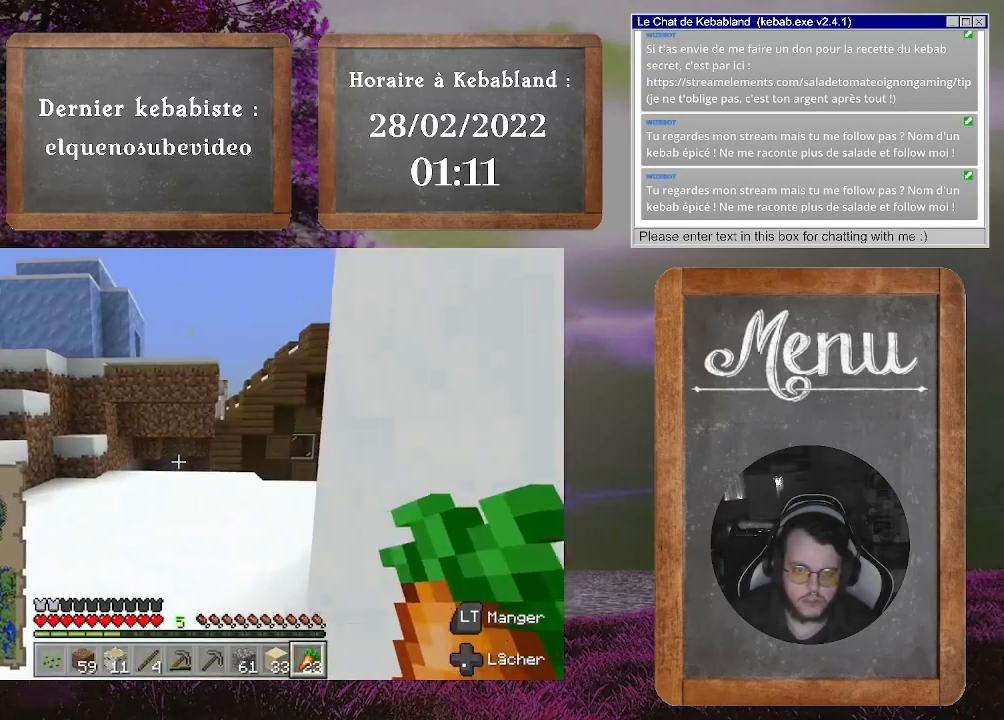
{"buttons": [], "left_stick": "up-left", "right_stick": "center", "events": []}
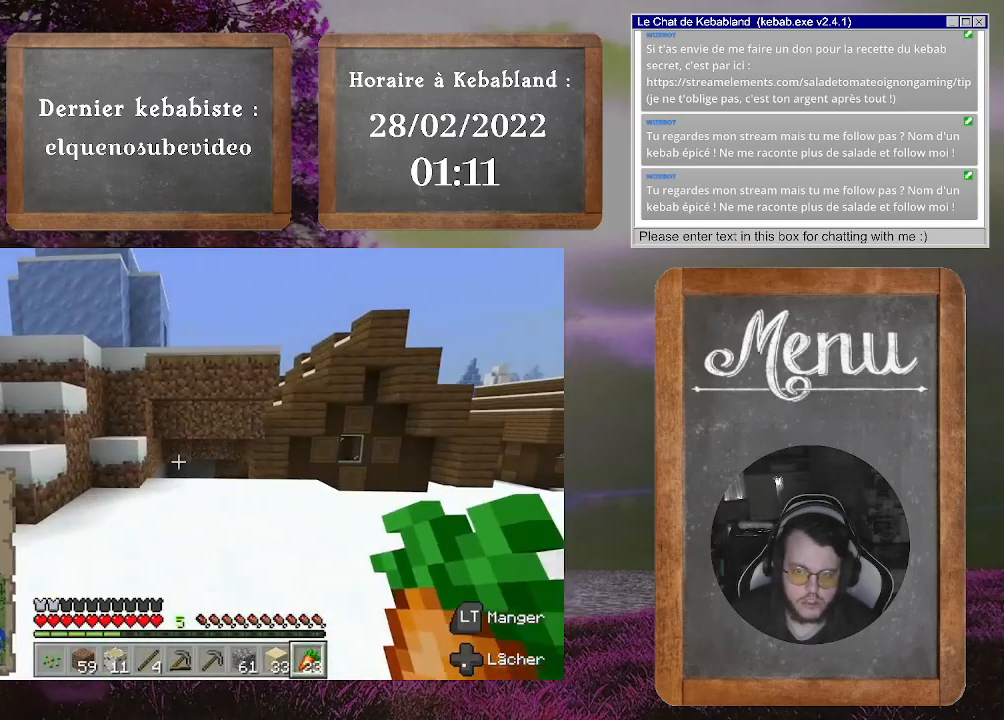
{"buttons": [], "left_stick": "up-left", "right_stick": "center", "events": [[33, "right_stick", "left"], [433, "right_stick", "center"]]}
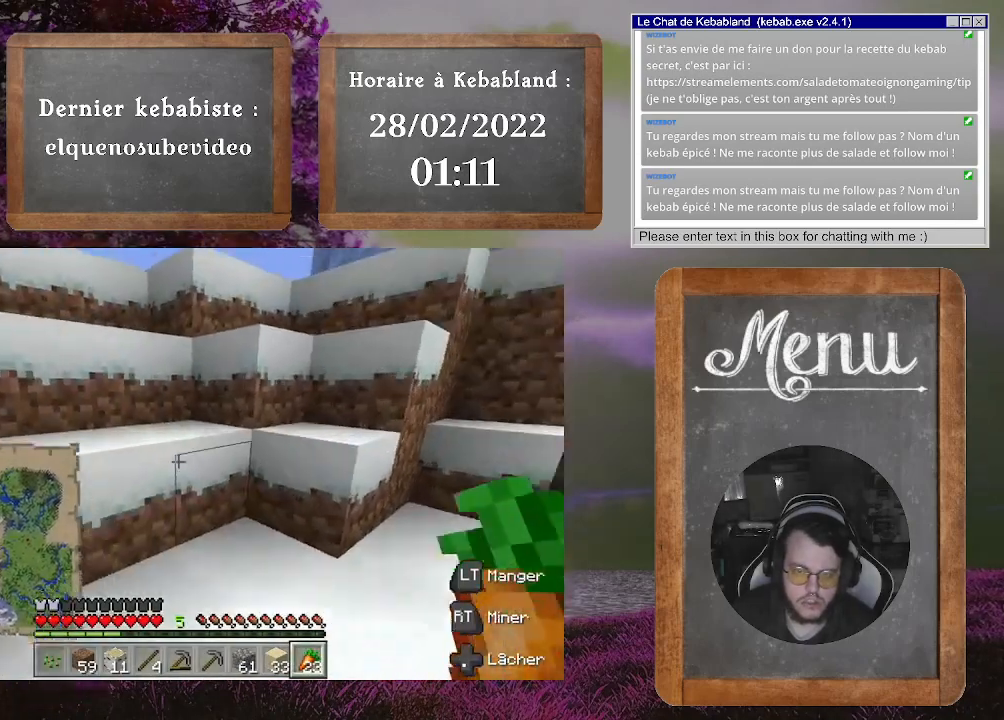
{"buttons": [], "left_stick": "up-left", "right_stick": "center", "events": [[133, "A", "down"], [267, "A", "up"]]}
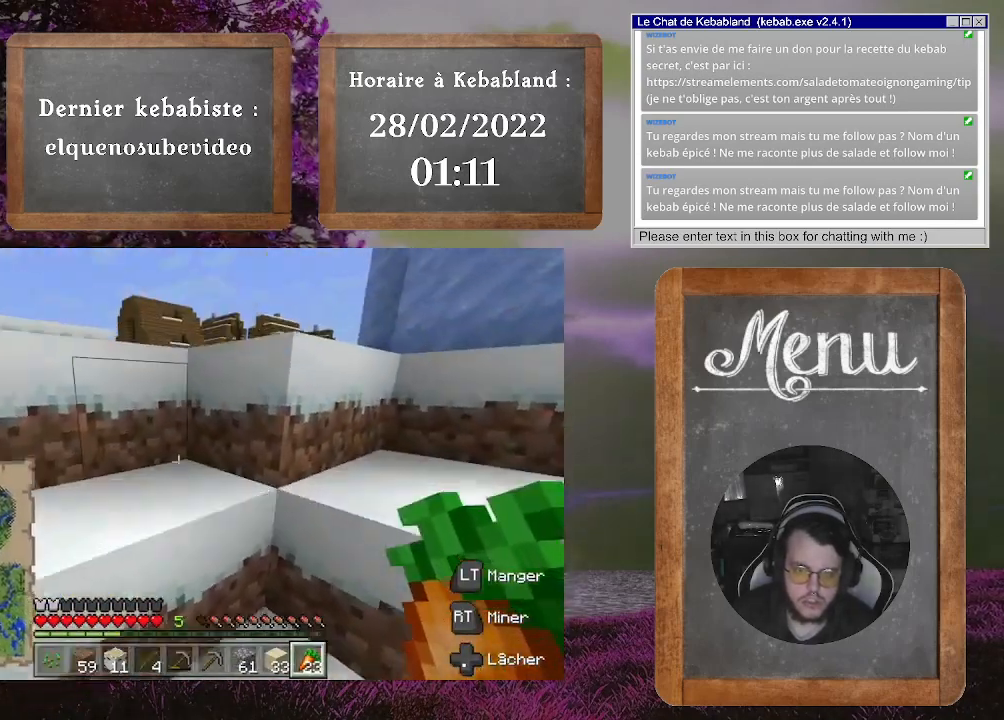
{"buttons": [], "left_stick": "center", "right_stick": "right", "events": [[67, "left_stick", "left"], [167, "right_stick", "right"], [200, "left_stick", "down-left"], [433, "left_stick", "center"]]}
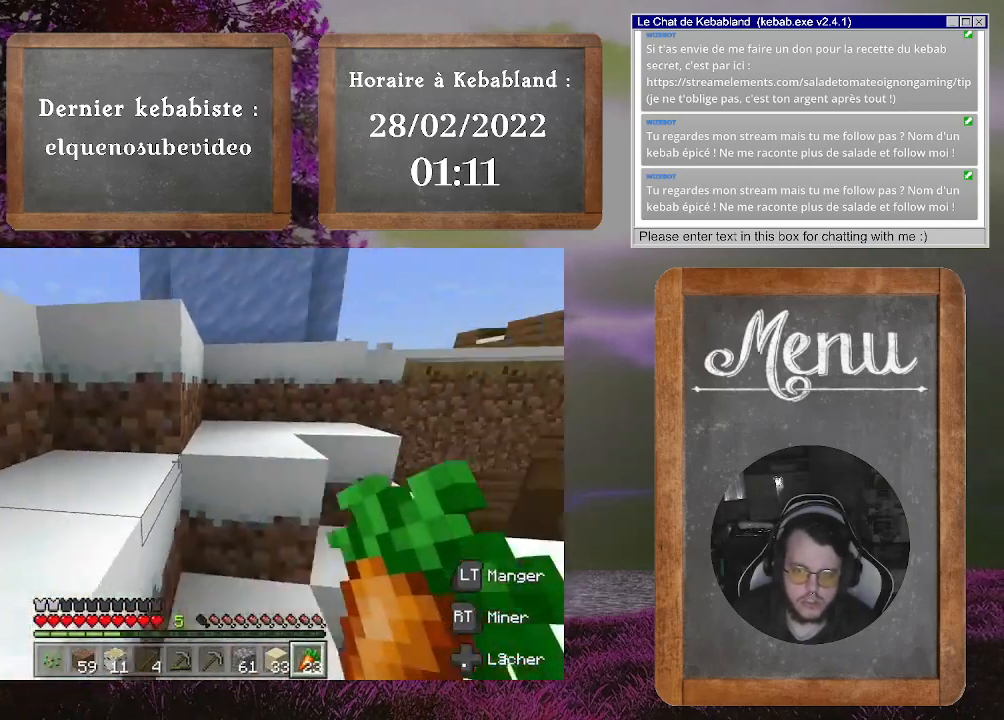
{"buttons": [], "left_stick": "center", "right_stick": "right", "events": [[67, "left_stick", "up-left"], [300, "left_stick", "center"]]}
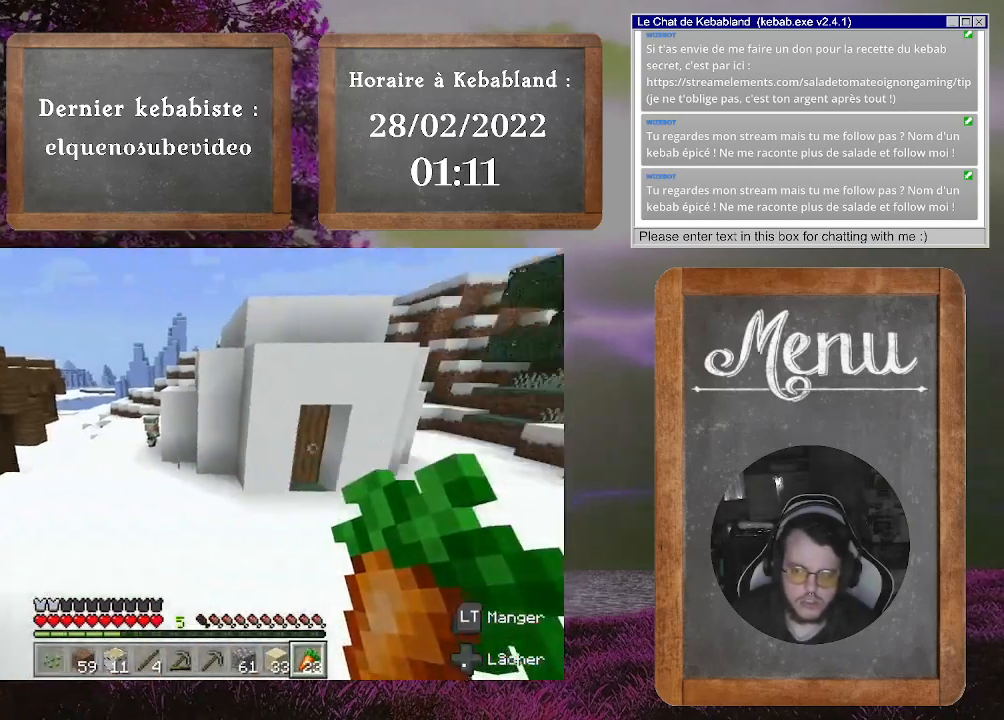
{"buttons": [], "left_stick": "center", "right_stick": "center", "events": [[100, "right_stick", "center"]]}
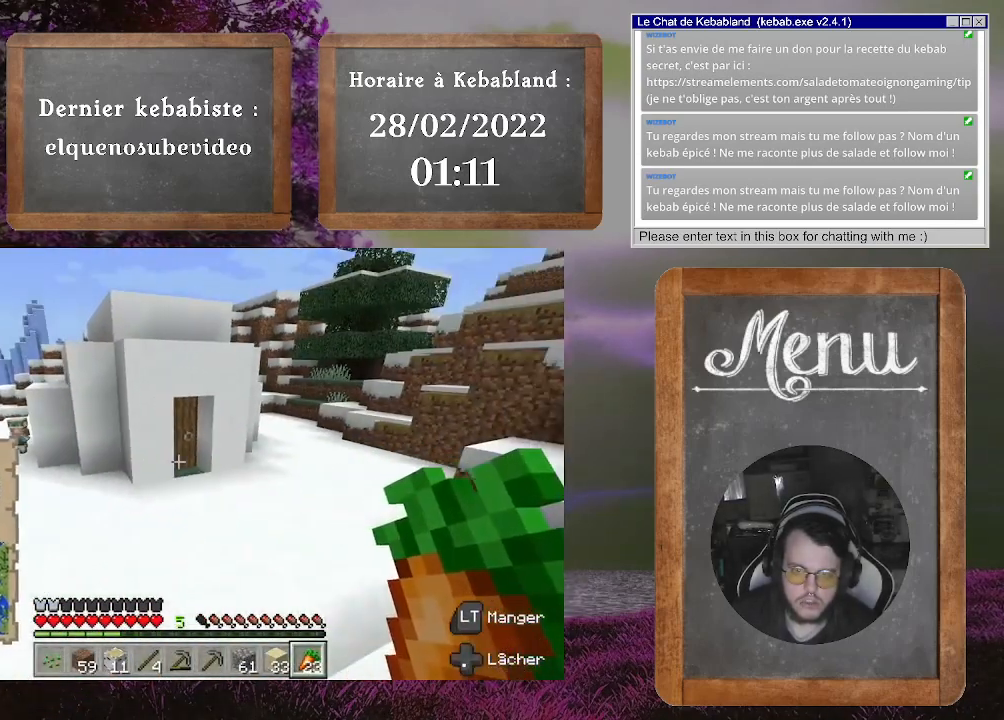
{"buttons": [], "left_stick": "up", "right_stick": "center", "events": [[500, "left_stick", "up"]]}
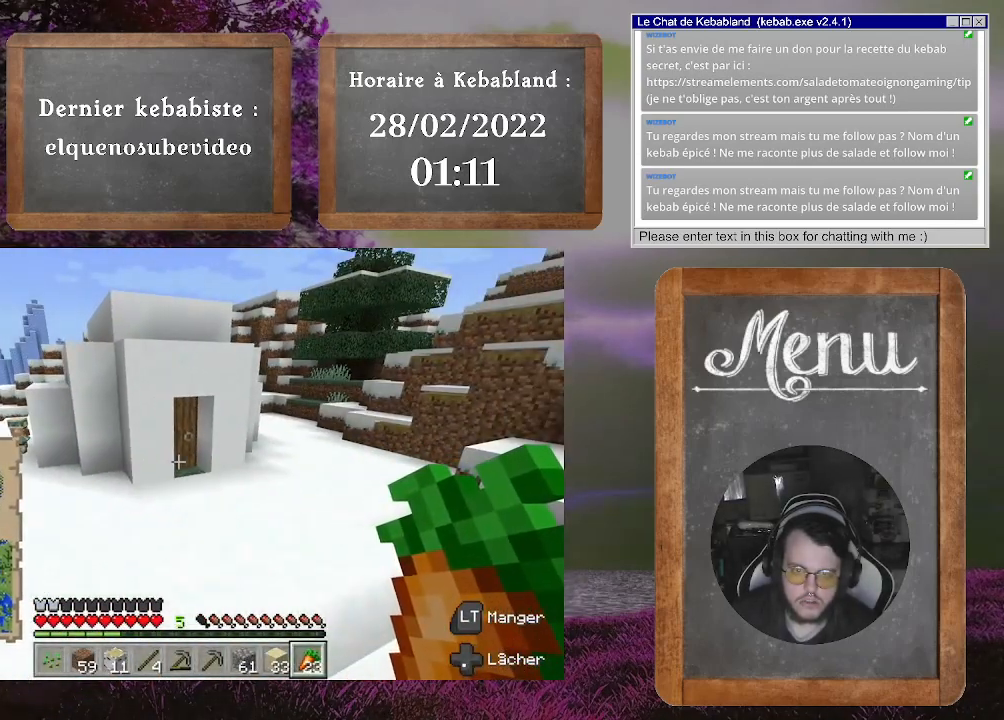
{"buttons": [], "left_stick": "up-right", "right_stick": "right", "events": [[267, "right_stick", "right"], [333, "left_stick", "up-right"]]}
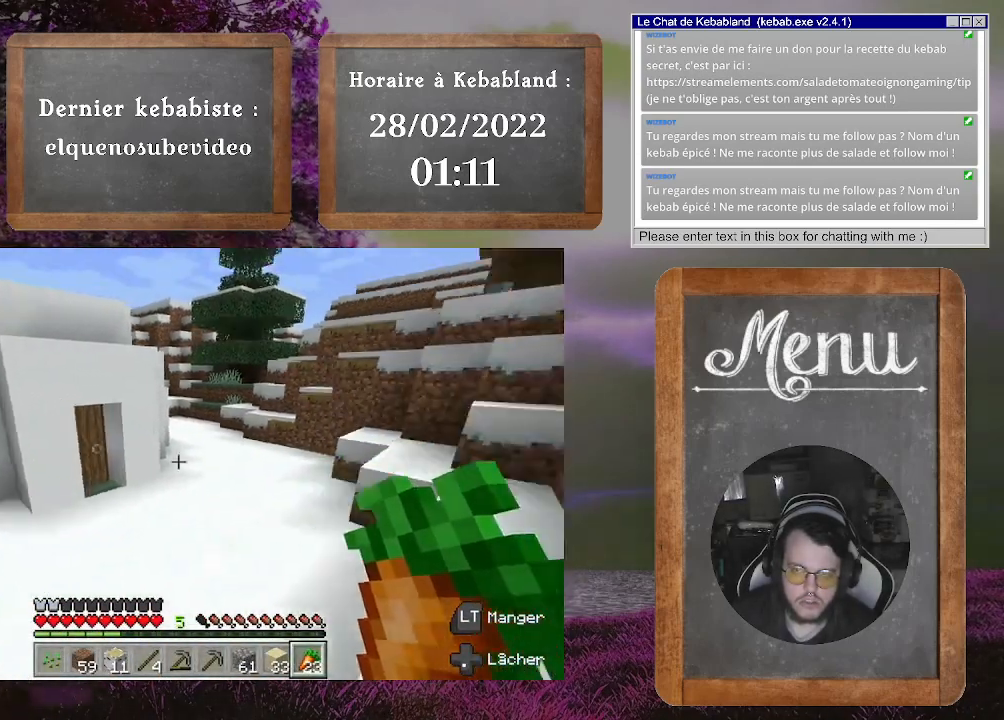
{"buttons": [], "left_stick": "up-left", "right_stick": "left", "events": [[33, "left_stick", "up-left"], [67, "right_stick", "left"]]}
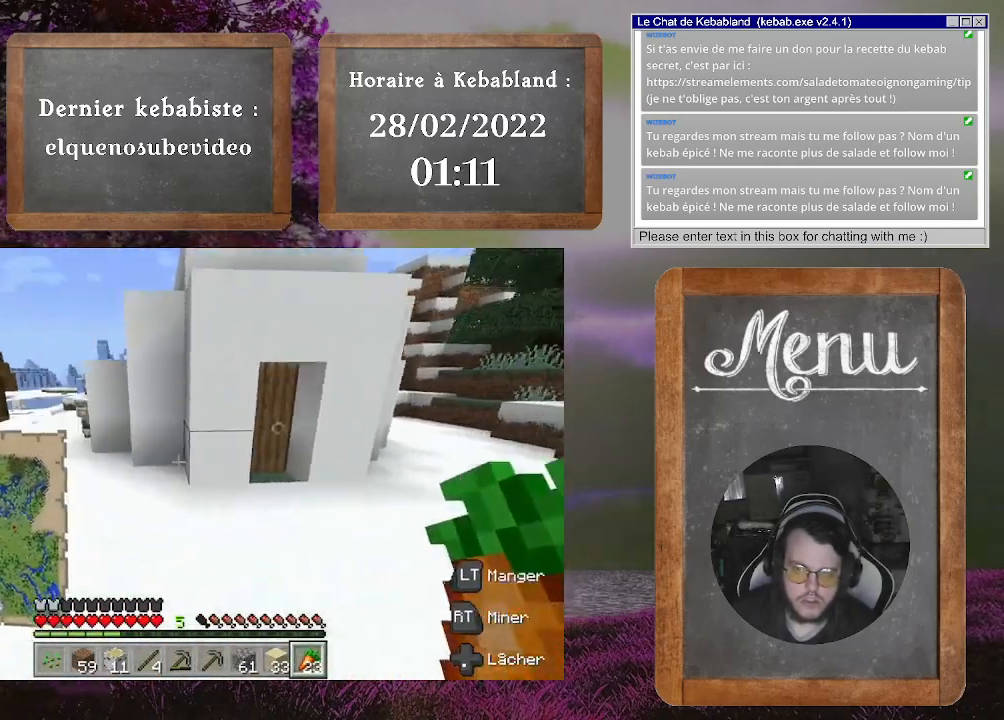
{"buttons": [], "left_stick": "up-left", "right_stick": "center", "events": [[33, "right_stick", "center"]]}
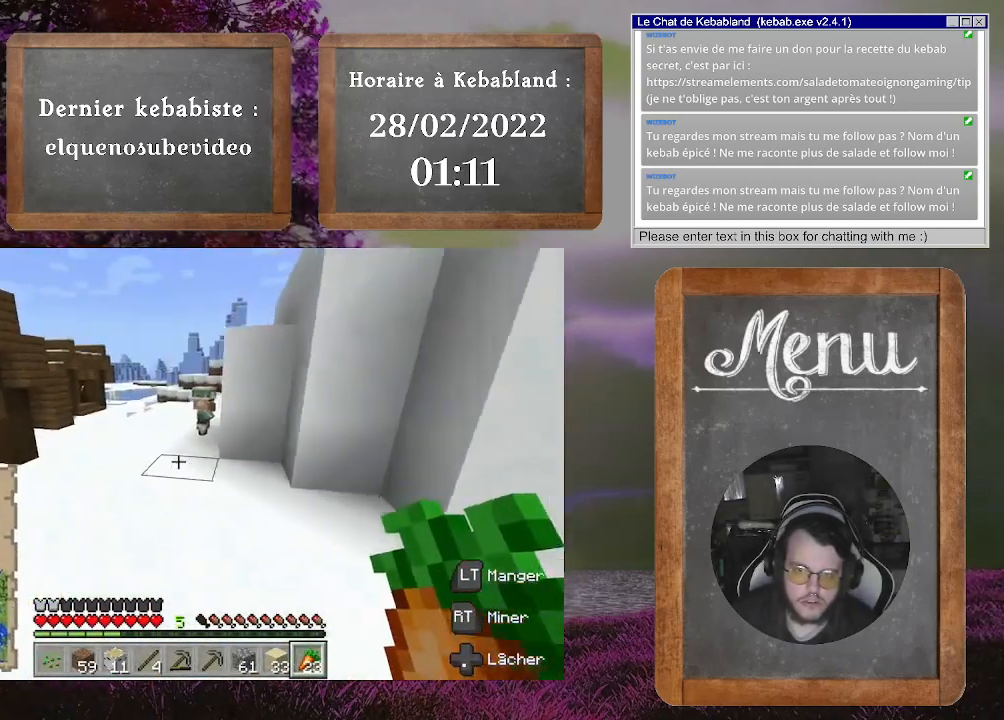
{"buttons": [], "left_stick": "up-left", "right_stick": "center", "events": [[133, "left_stick", "up"], [167, "right_stick", "right"], [367, "left_stick", "up-left"], [500, "right_stick", "center"]]}
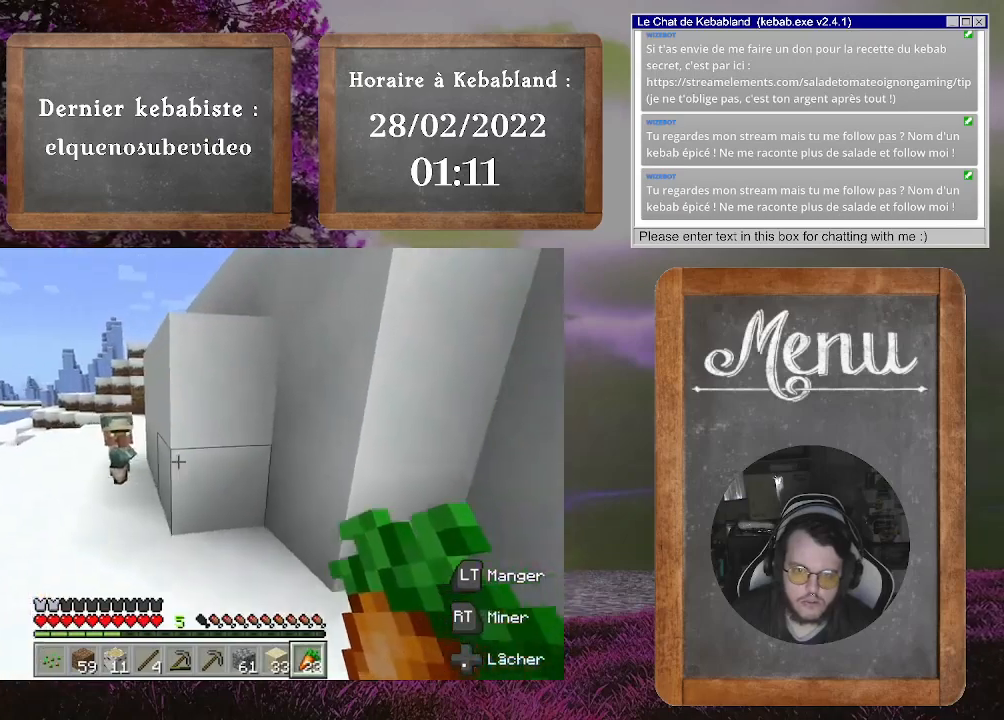
{"buttons": [], "left_stick": "center", "right_stick": "down", "events": [[367, "right_stick", "down"], [400, "left_stick", "center"]]}
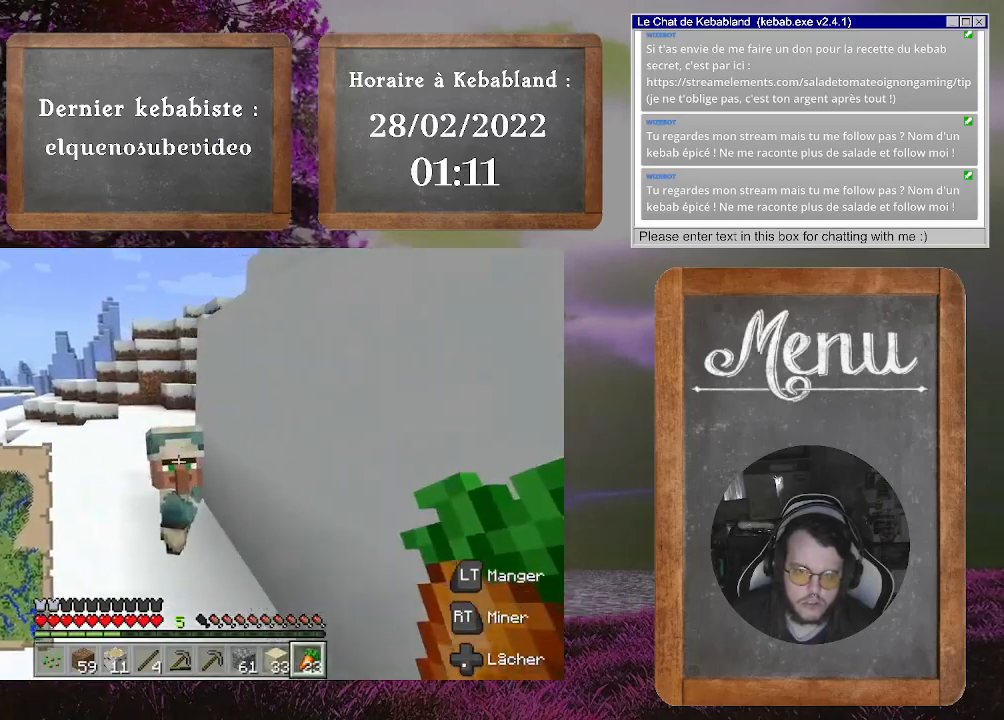
{"buttons": [], "left_stick": "center", "right_stick": "center", "events": [[33, "right_stick", "center"], [100, "L2", "down"], [267, "L2", "up"]]}
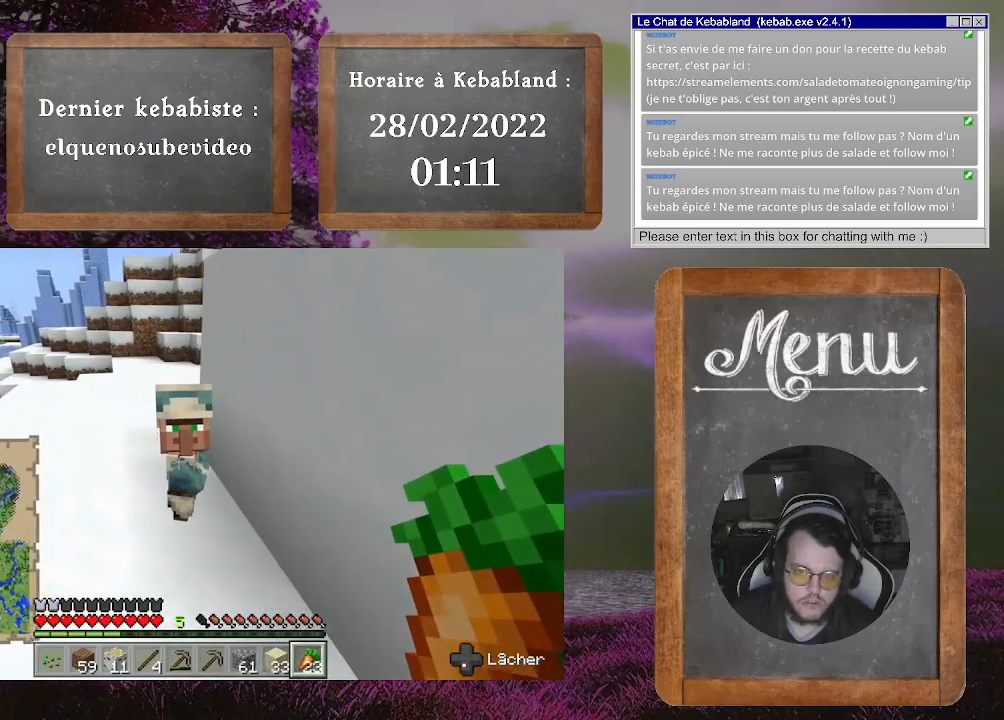
{"buttons": [], "left_stick": "right", "right_stick": "right", "events": [[333, "left_stick", "up"], [433, "left_stick", "right"], [433, "right_stick", "right"]]}
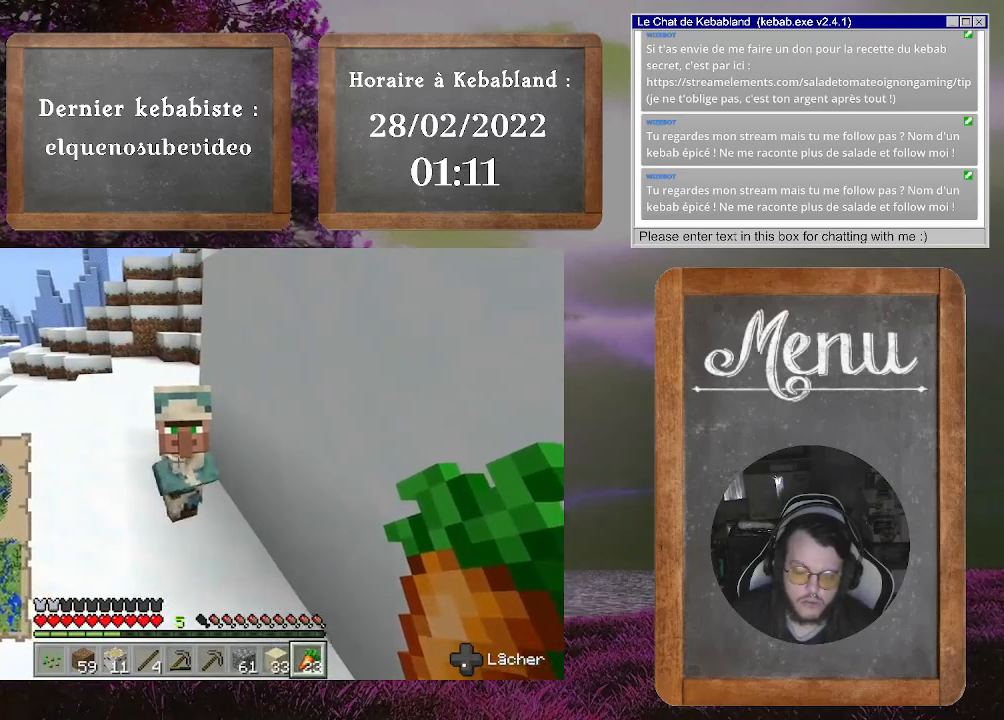
{"buttons": [], "left_stick": "up-right", "right_stick": "center", "events": [[33, "left_stick", "down-right"], [367, "left_stick", "right"], [500, "left_stick", "up-right"], [500, "right_stick", "center"]]}